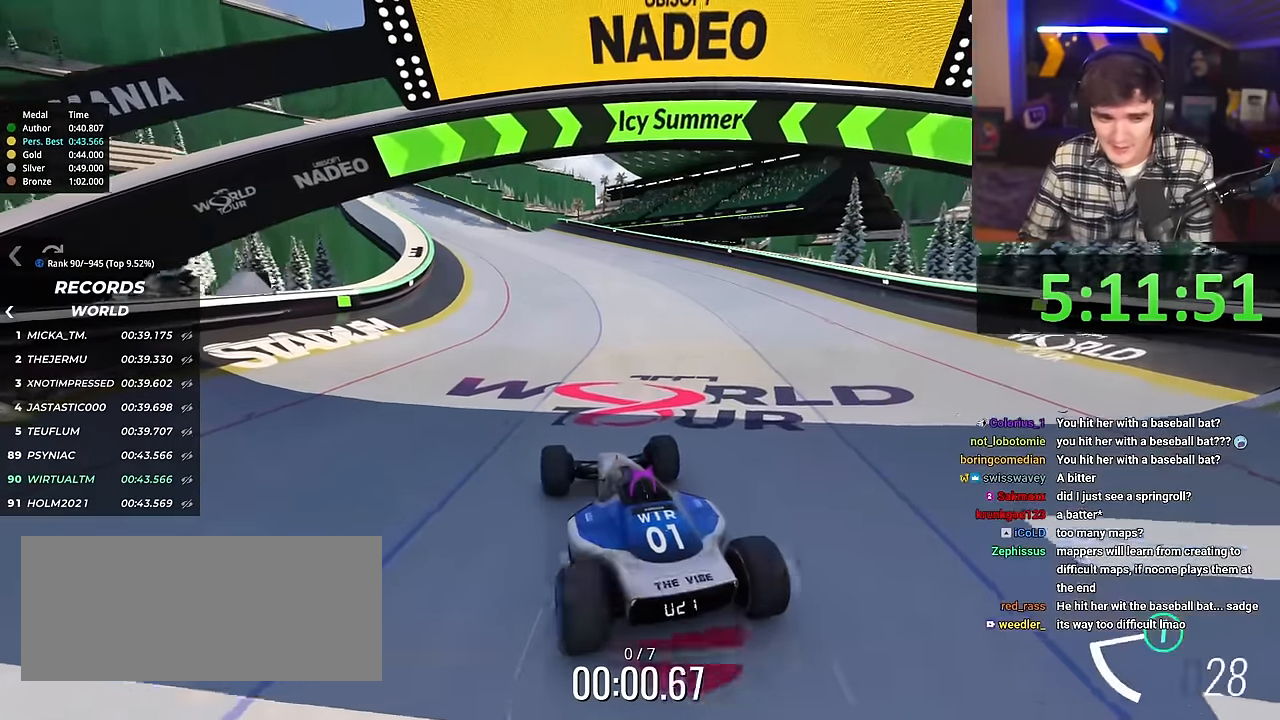
Gameplay with keyboard; each line is a JSON object with the keys held at the frame after it. "events" lists presses ("down") and releases ("up") of "brake", "down", "left", "right" and "up" between this image and that frame as [ms after this image, input, new state], when the widget could be followed in between. No other keys are recorded. Mouse input is not recorded. Key names are as the overlay labels them; some are game actions (e.g. jump) rather than physical keys.
{"keys": ["up"], "events": [[433, "right", "down"], [484, "right", "up"]]}
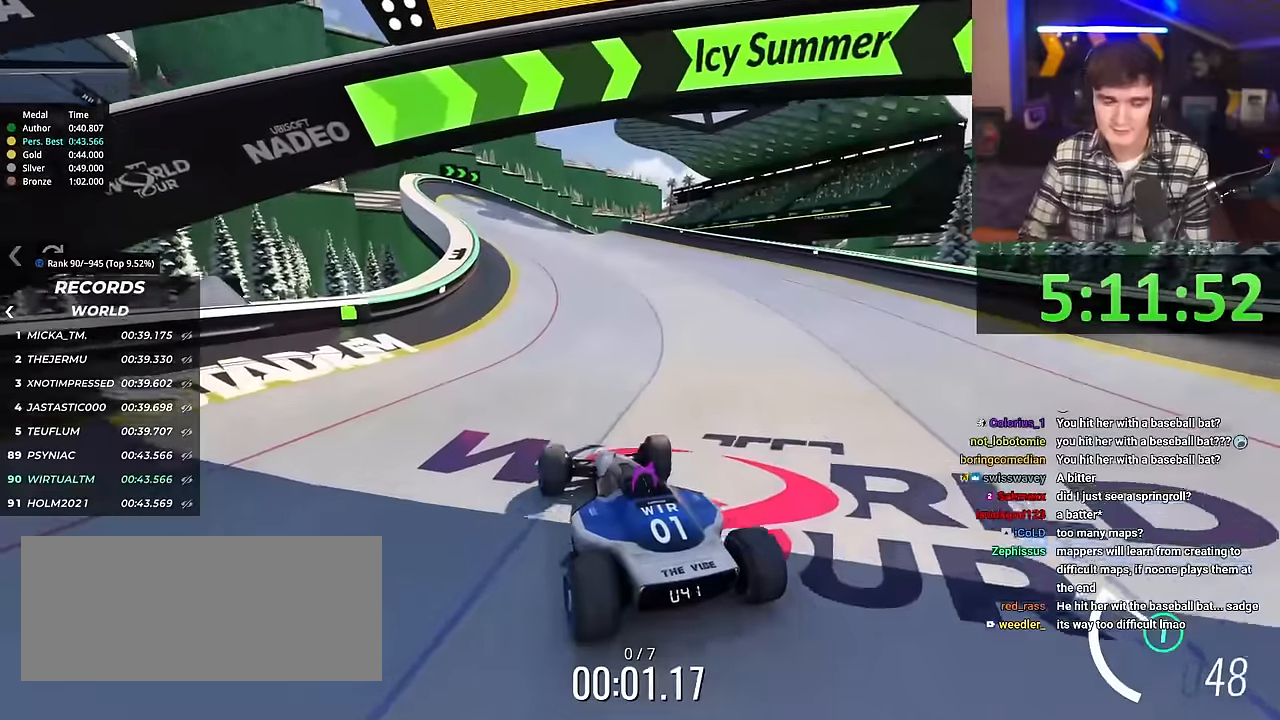
{"keys": ["up"], "events": []}
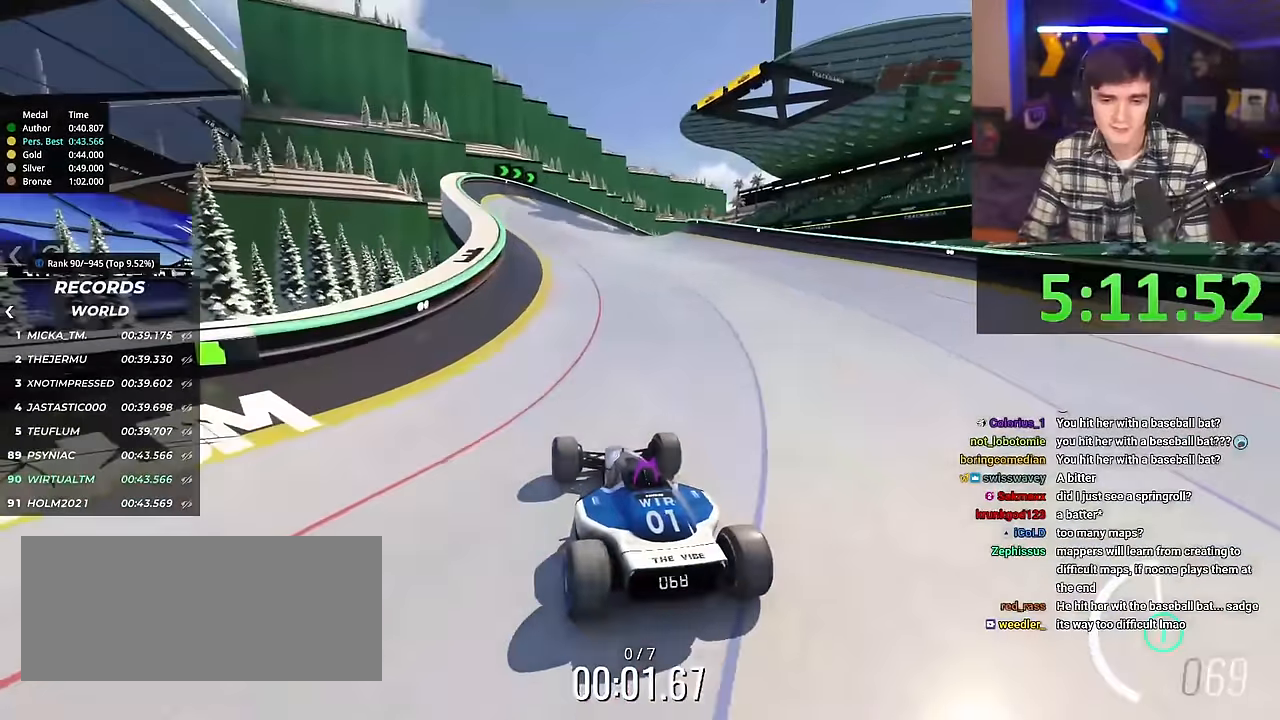
{"keys": ["up"], "events": [[467, "right", "down"], [500, "right", "up"]]}
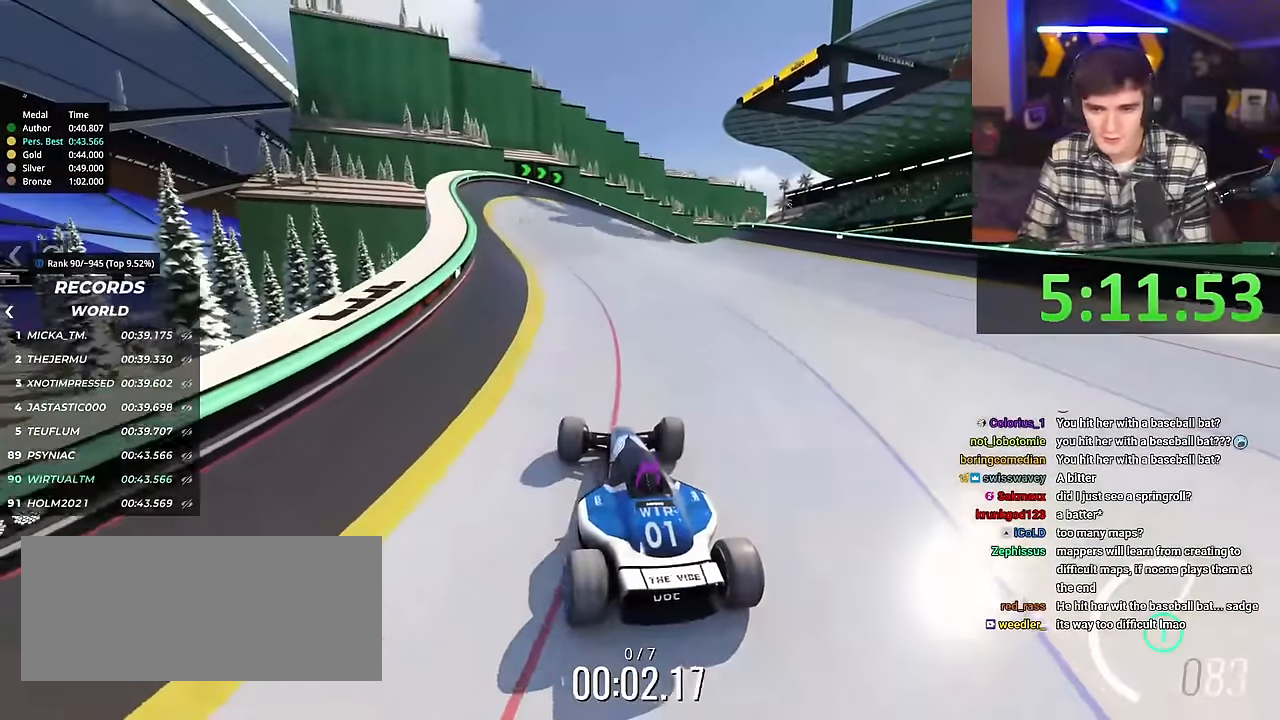
{"keys": ["up"], "events": [[434, "right", "down"], [484, "right", "up"]]}
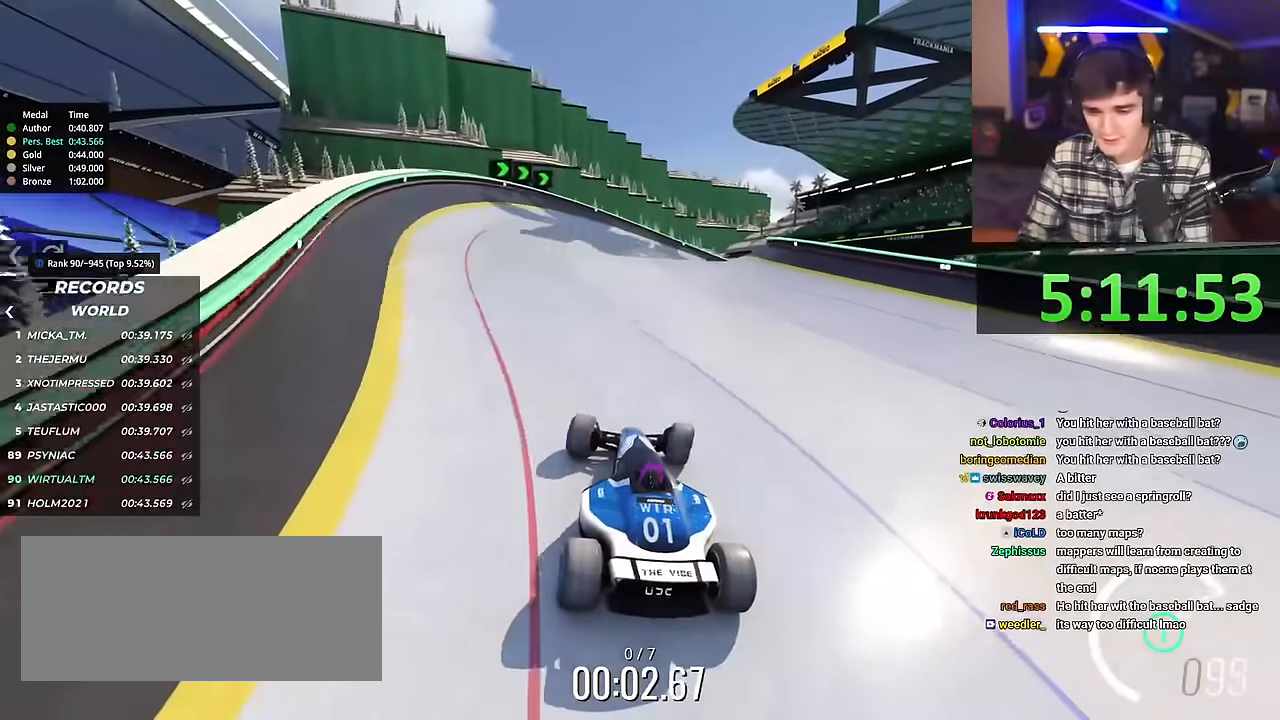
{"keys": ["up"], "events": [[300, "right", "down"], [350, "right", "up"]]}
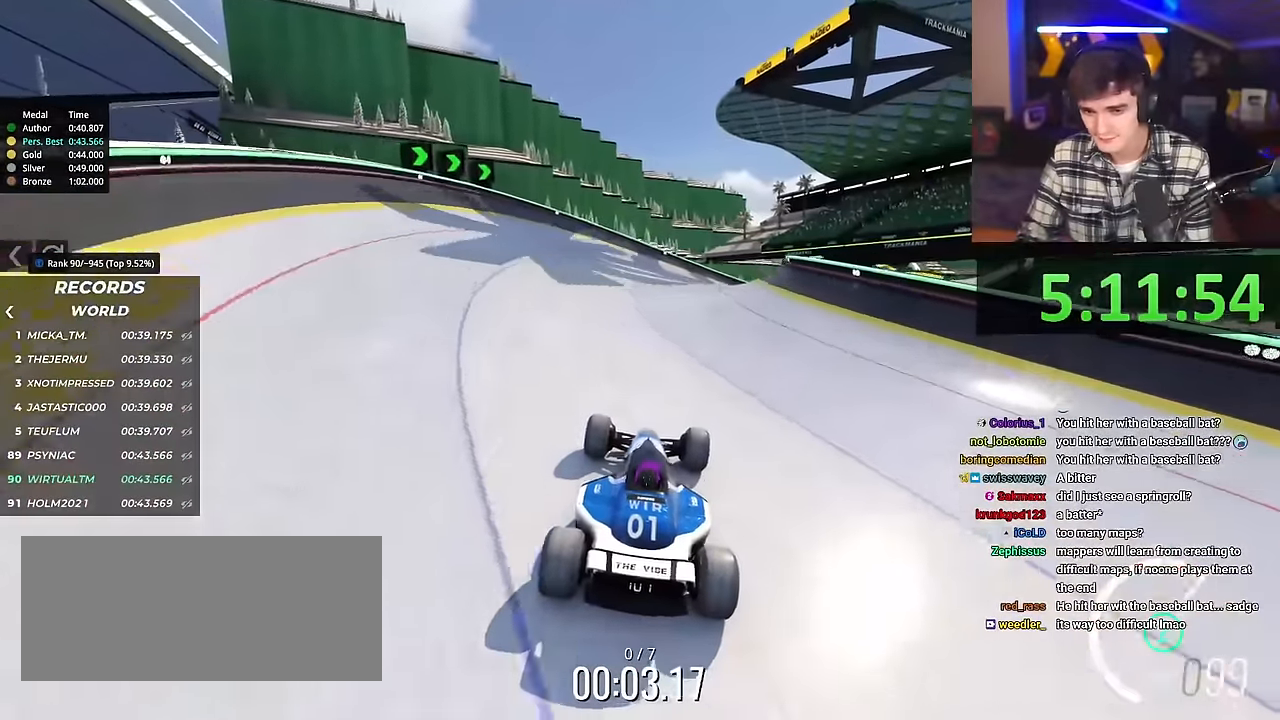
{"keys": ["right", "up"], "events": [[184, "right", "down"]]}
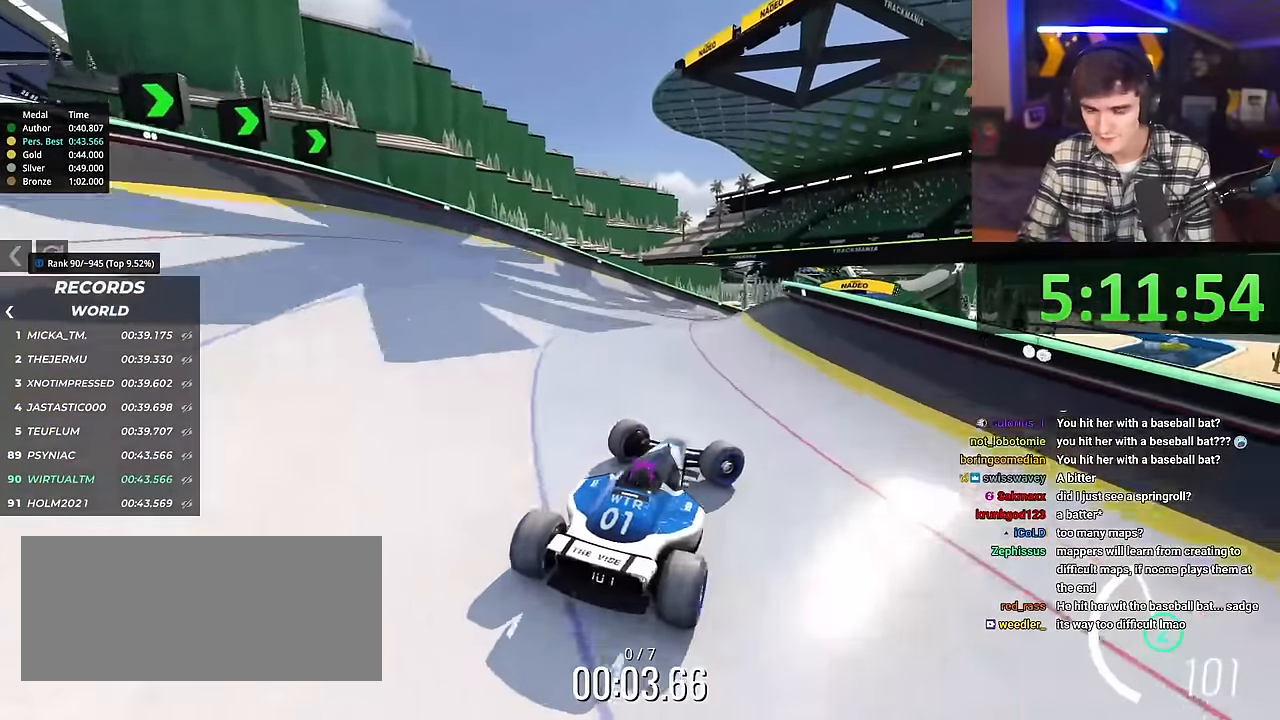
{"keys": ["left", "up"], "events": [[50, "right", "up"], [200, "left", "down"]]}
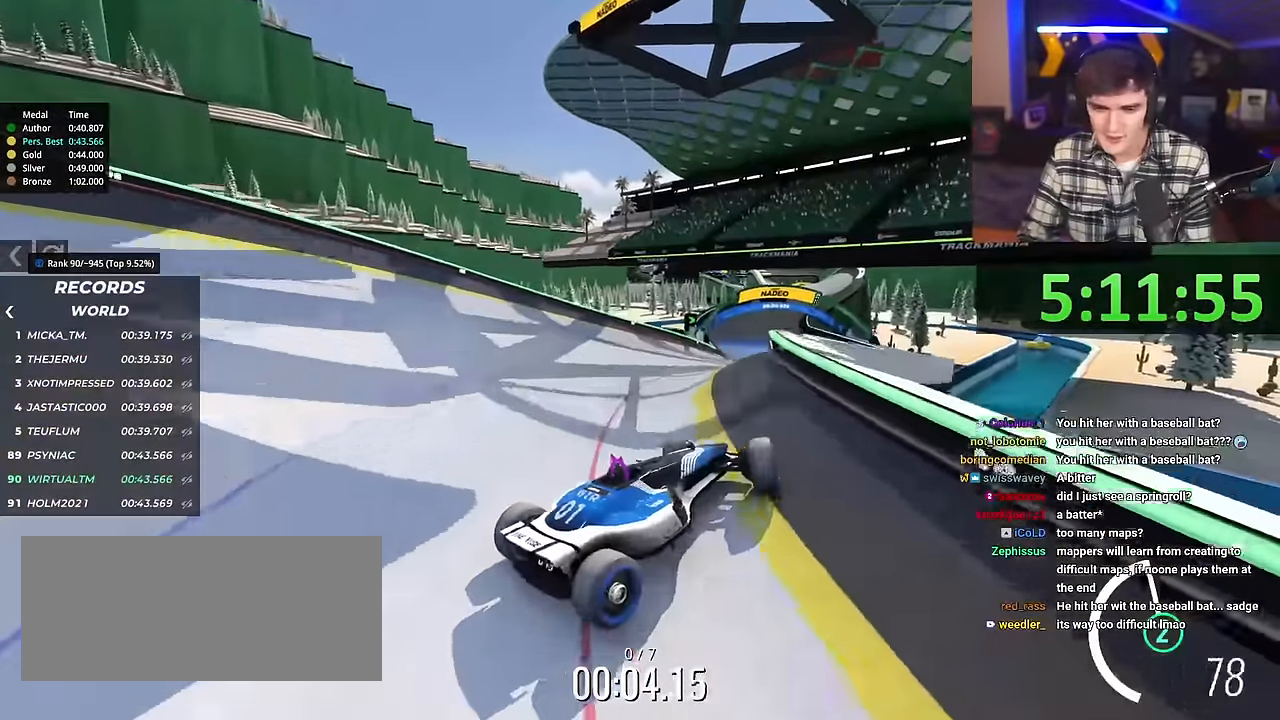
{"keys": ["left"], "events": [[33, "up", "up"], [166, "up", "down"], [450, "up", "up"]]}
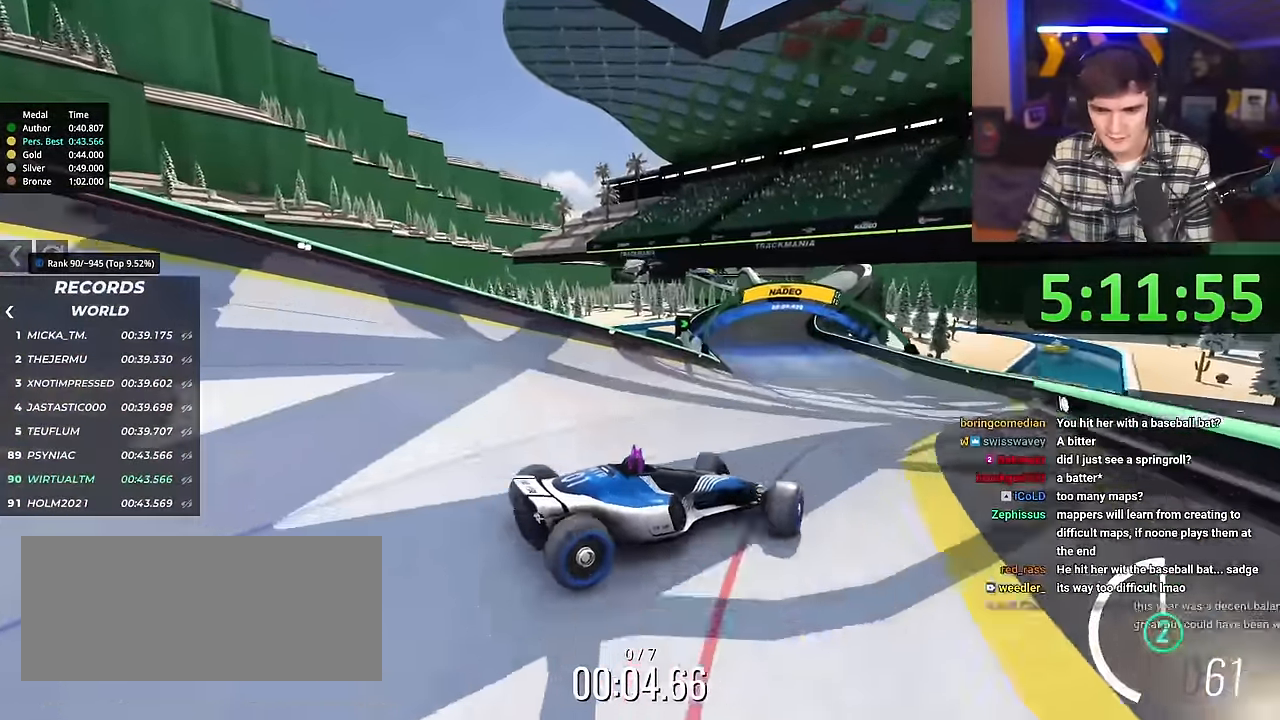
{"keys": ["left", "up"], "events": [[50, "up", "down"]]}
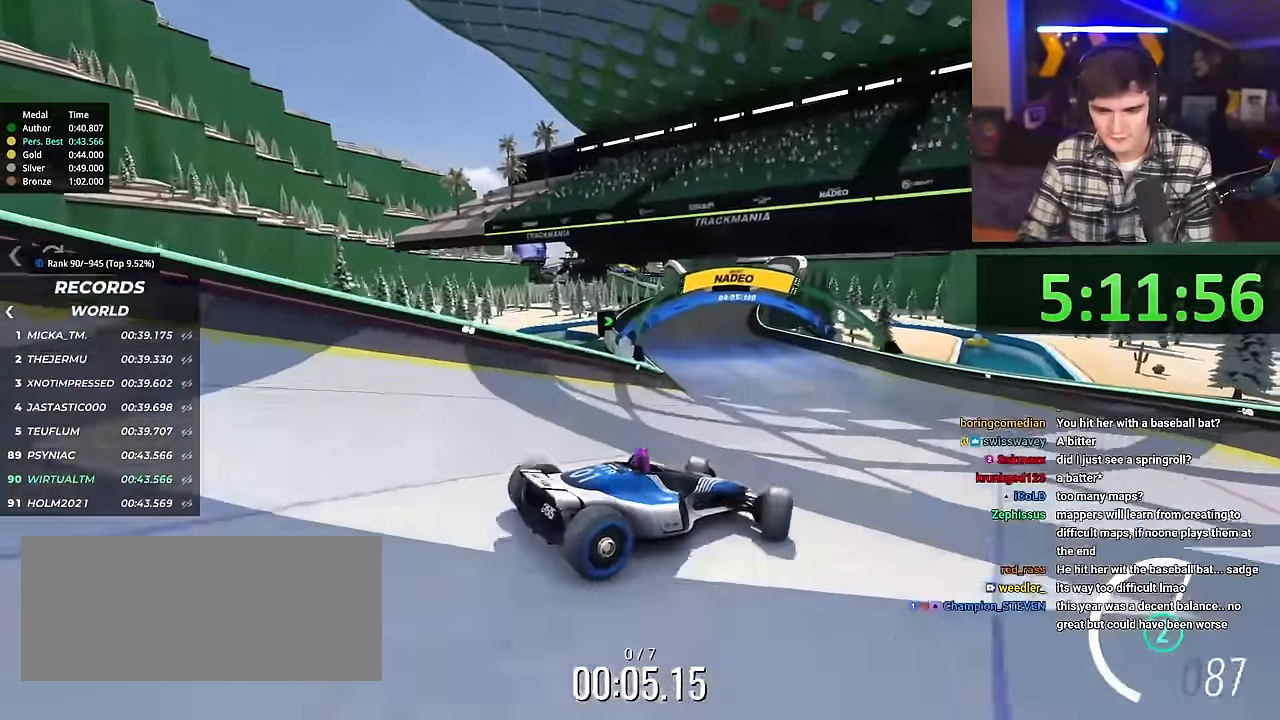
{"keys": ["left", "up"], "events": []}
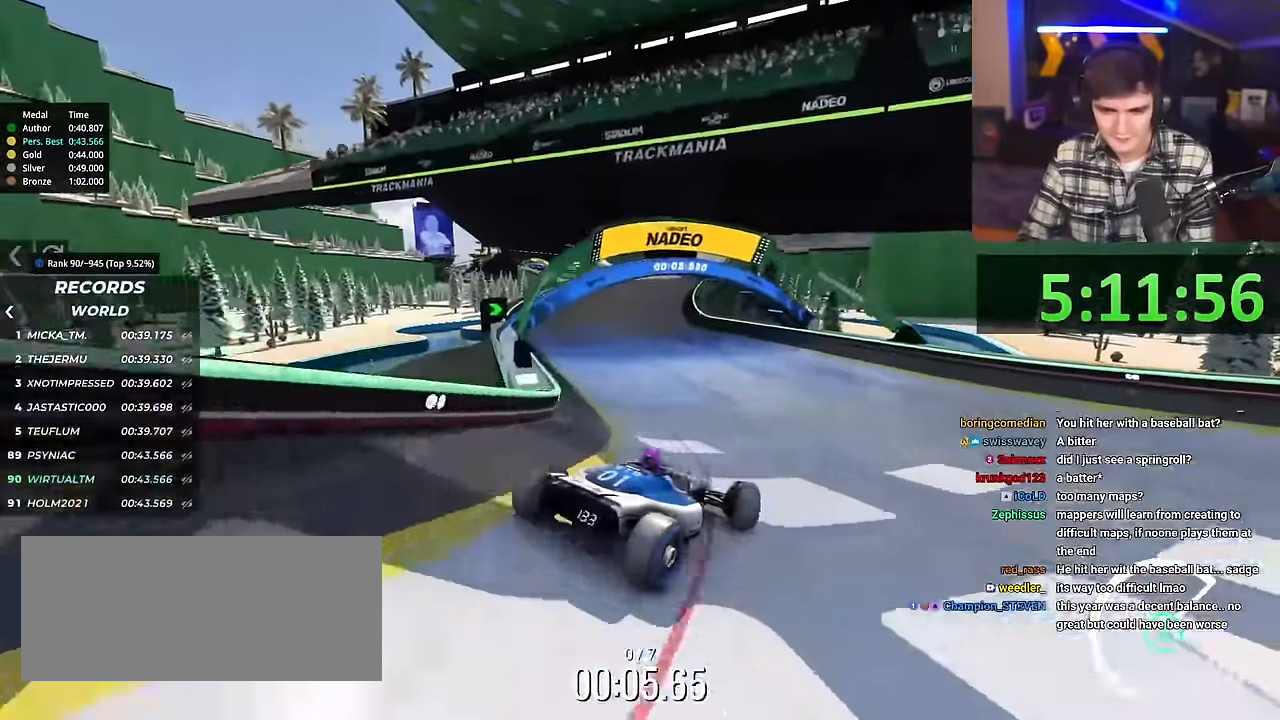
{"keys": ["right", "up"], "events": [[284, "left", "up"], [284, "right", "down"]]}
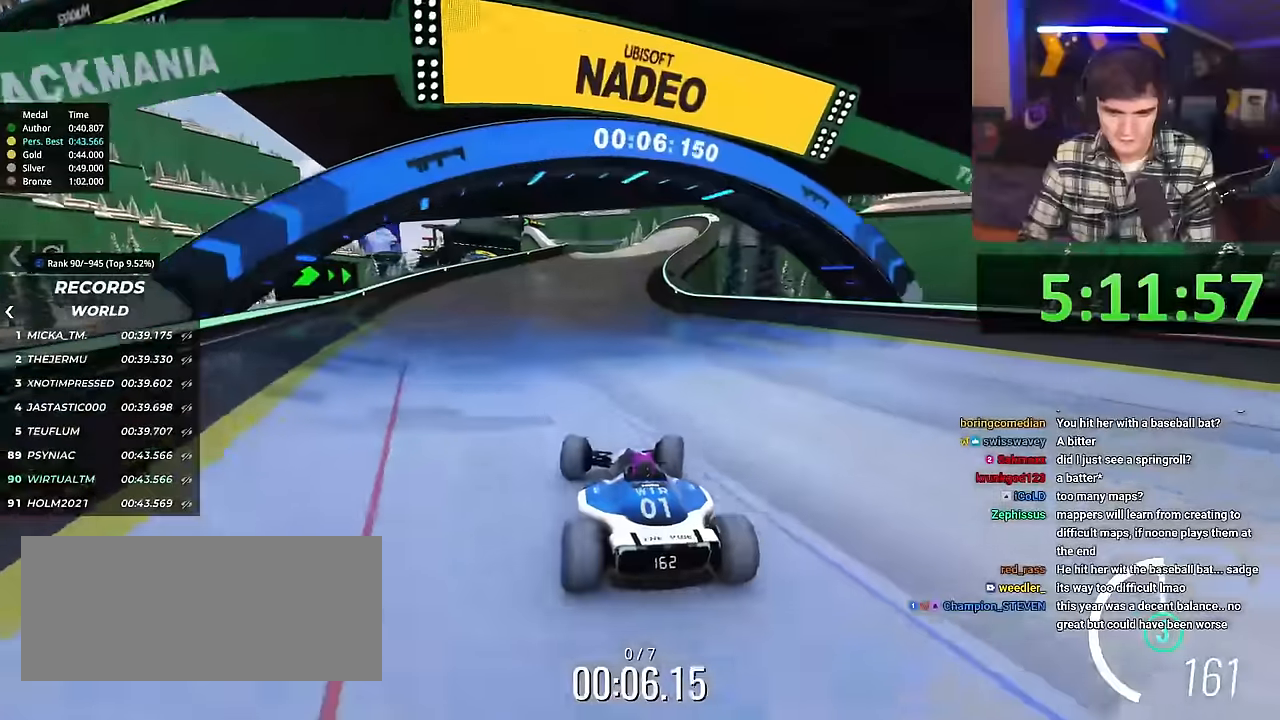
{"keys": ["up"], "events": [[200, "right", "up"]]}
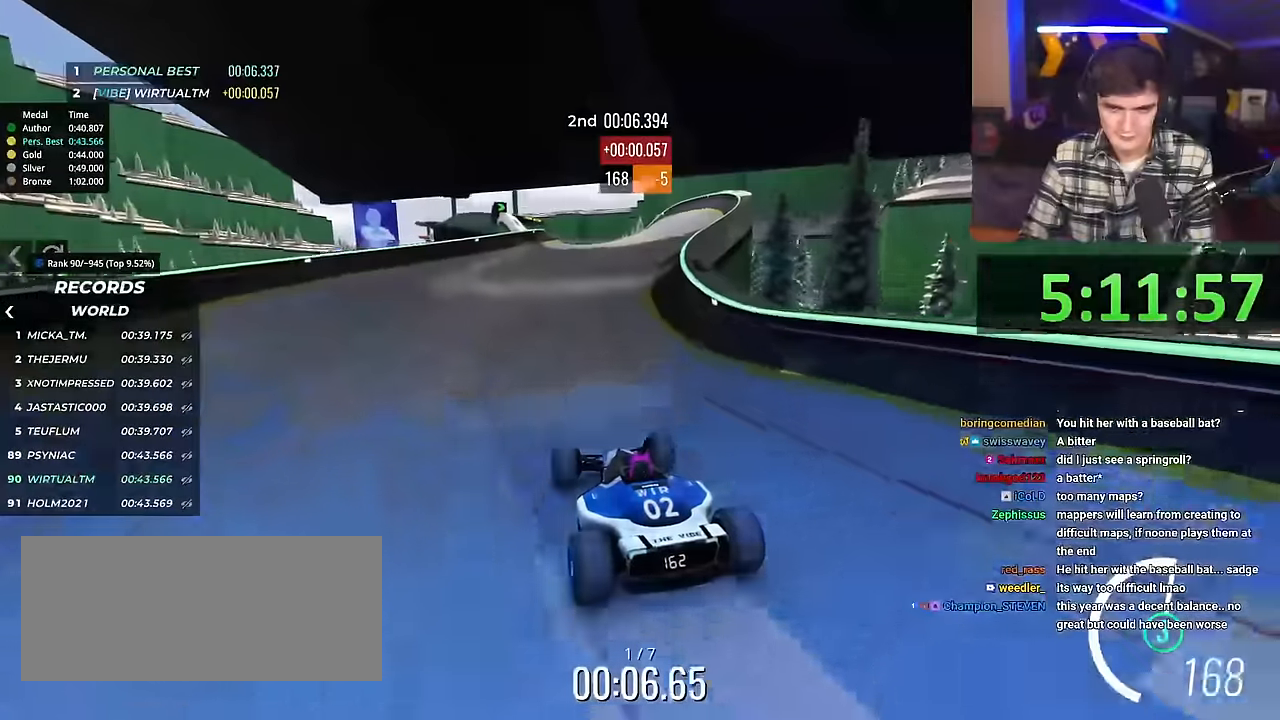
{"keys": ["left", "up"], "events": [[17, "right", "down"], [267, "right", "up"], [450, "left", "down"]]}
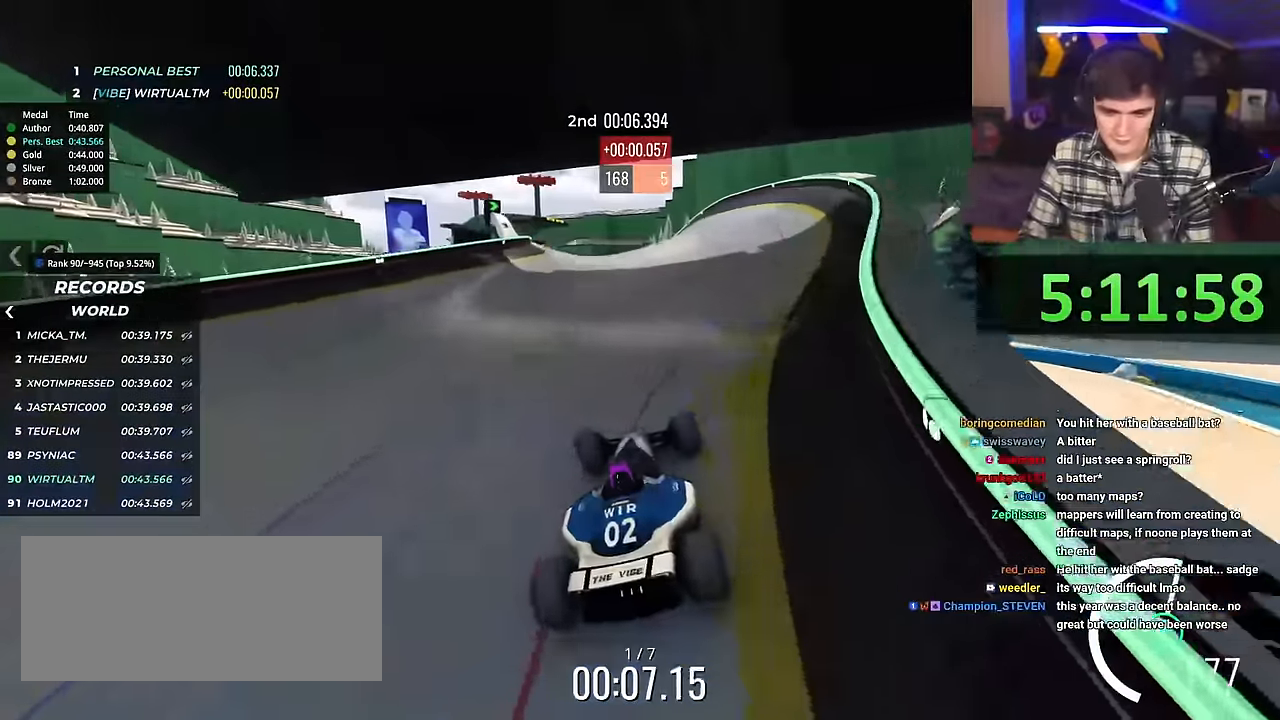
{"keys": ["up"], "events": [[83, "left", "up"], [266, "left", "down"], [467, "left", "up"]]}
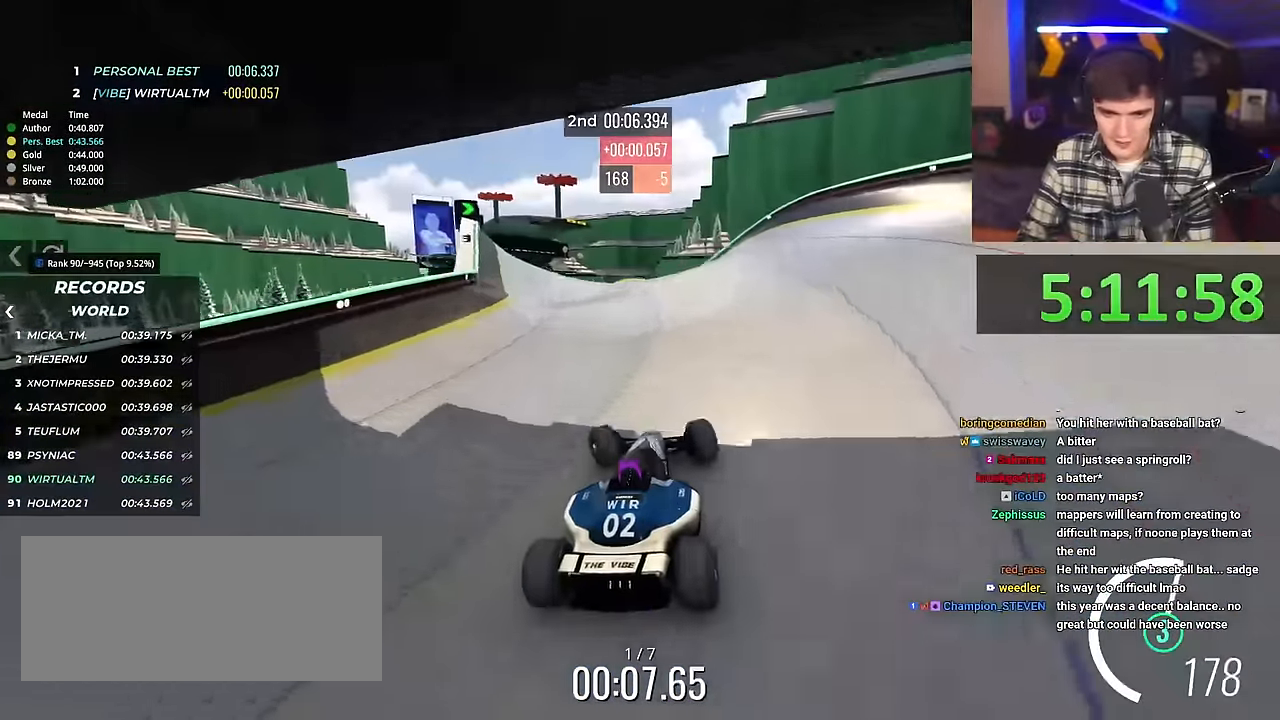
{"keys": ["up"], "events": []}
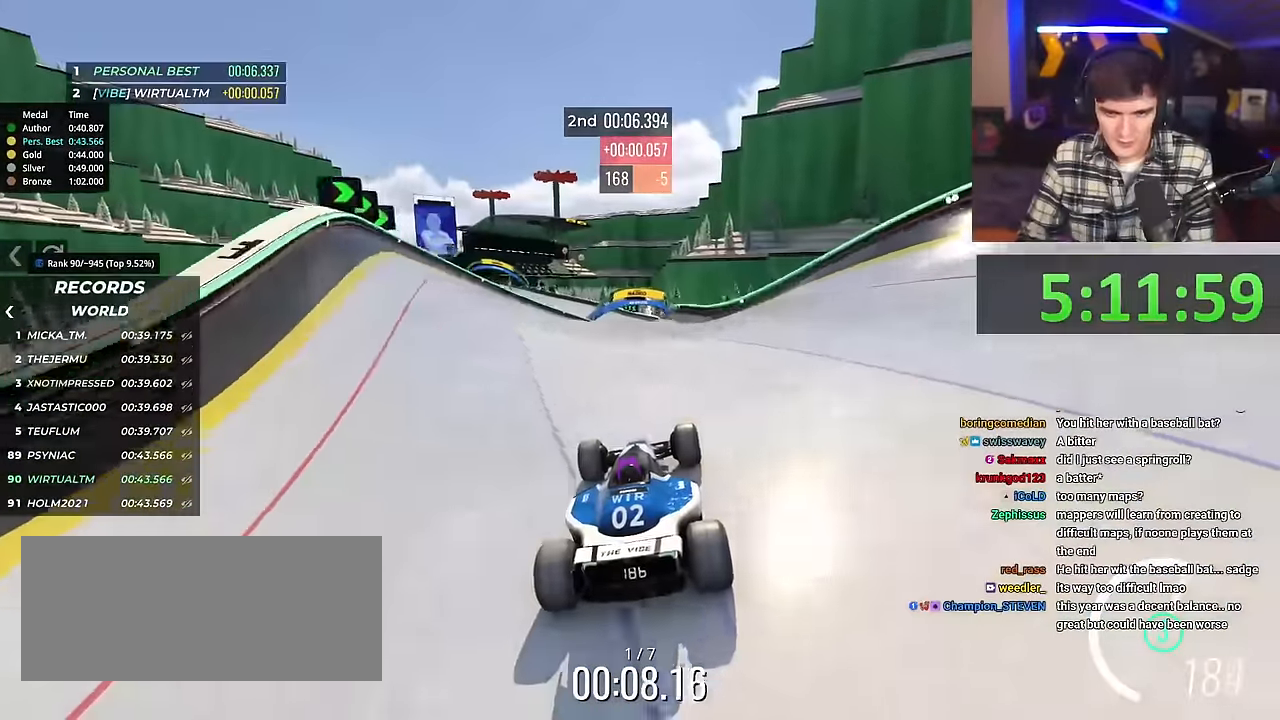
{"keys": ["up"], "events": [[116, "right", "down"], [166, "right", "up"]]}
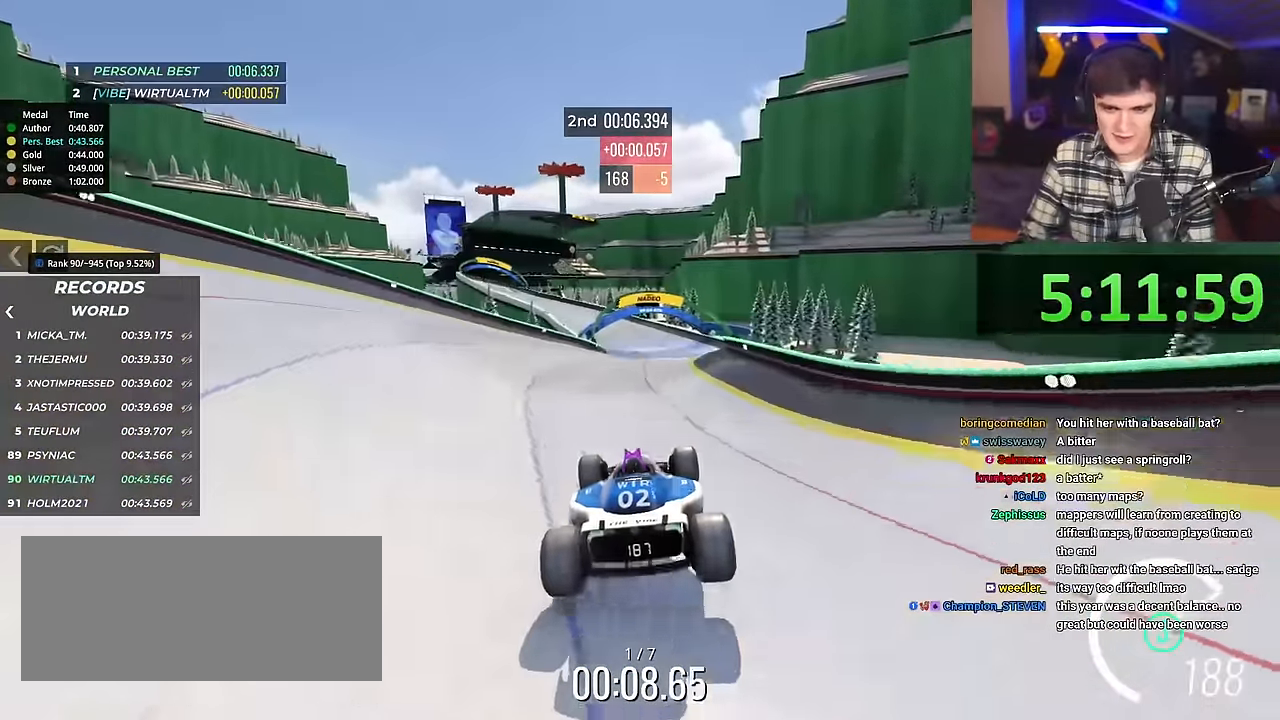
{"keys": ["left", "up"], "events": [[317, "left", "down"]]}
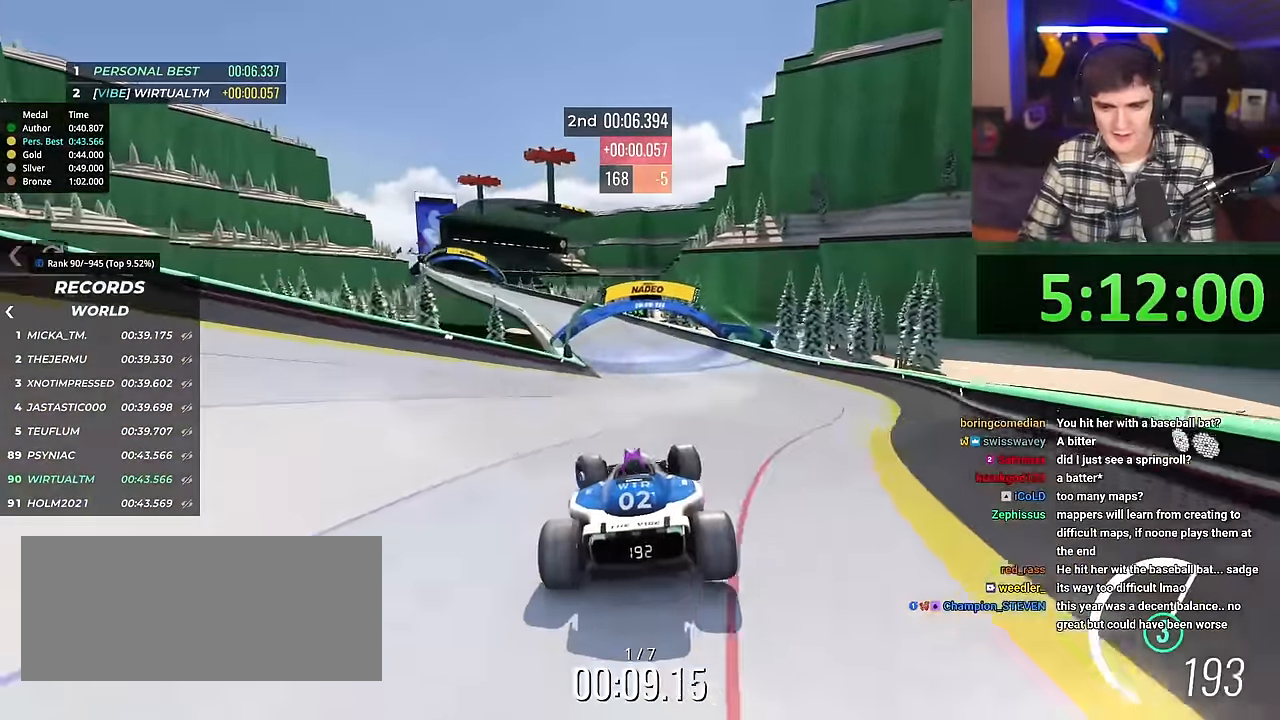
{"keys": ["left", "up"], "events": []}
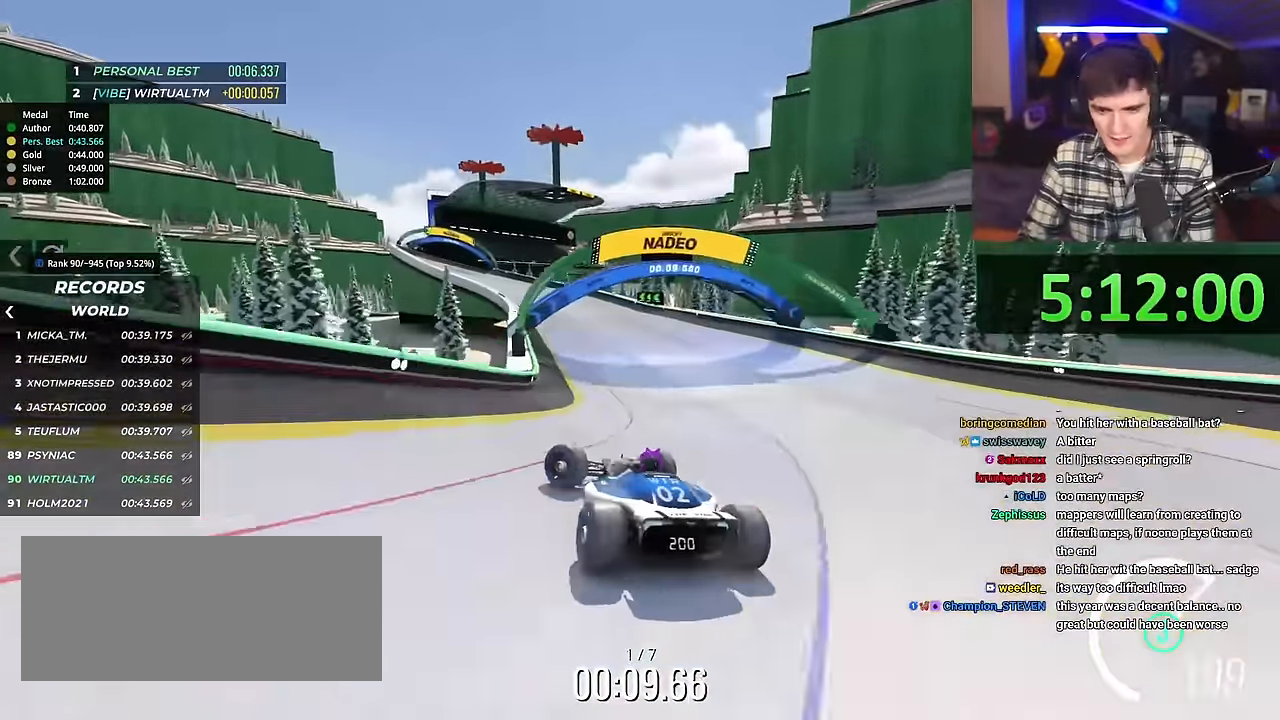
{"keys": ["right", "up"], "events": [[167, "up", "up"], [217, "left", "up"], [217, "right", "down"], [300, "up", "down"]]}
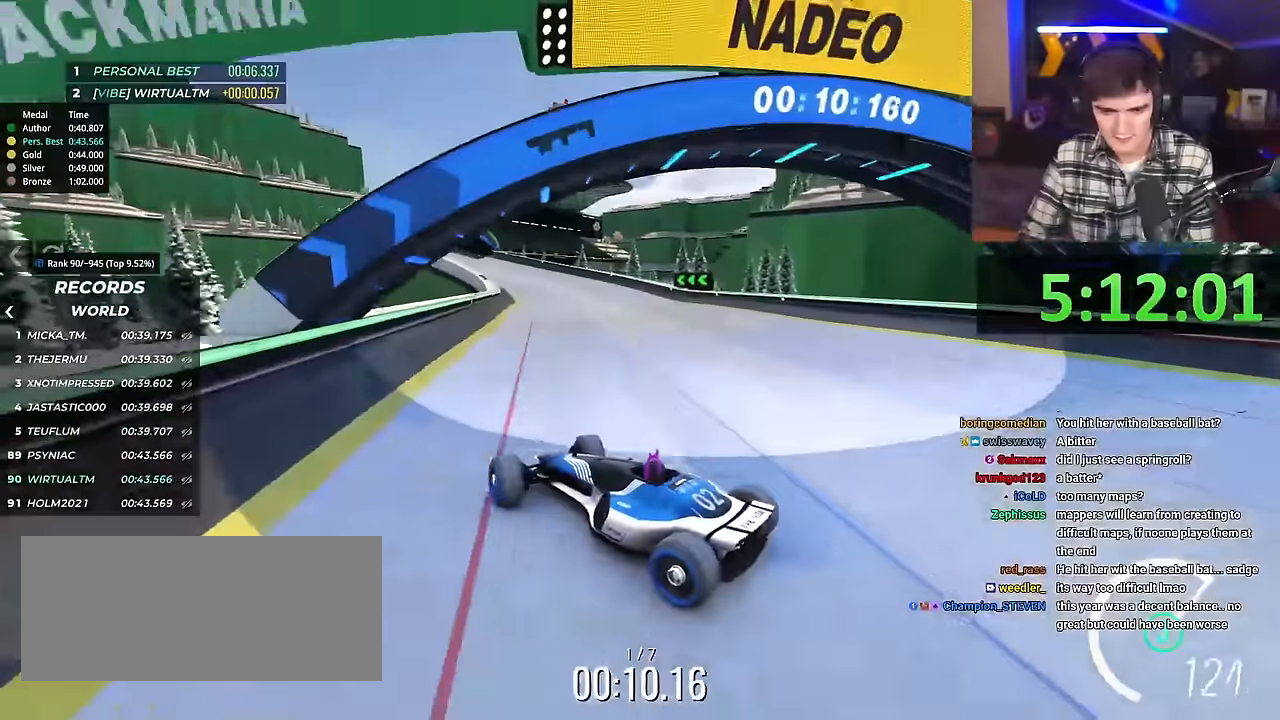
{"keys": ["right", "up"], "events": []}
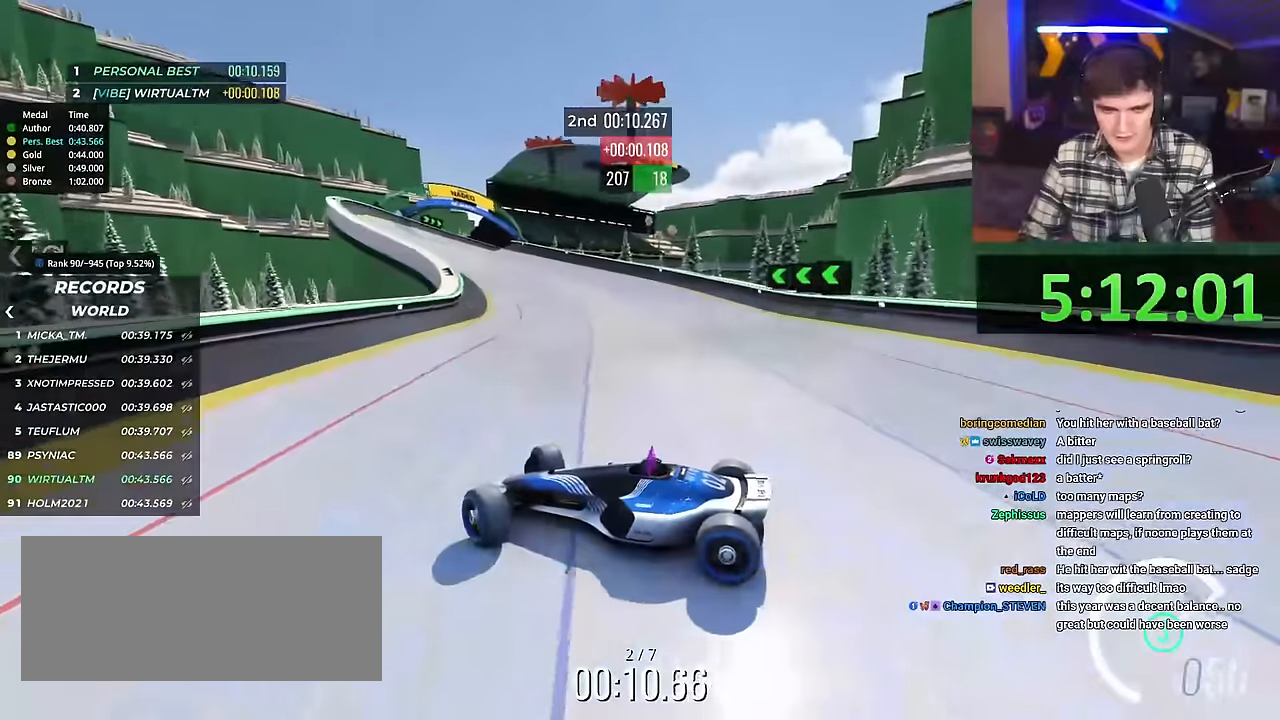
{"keys": ["brake", "right", "up"], "events": [[467, "brake", "down"]]}
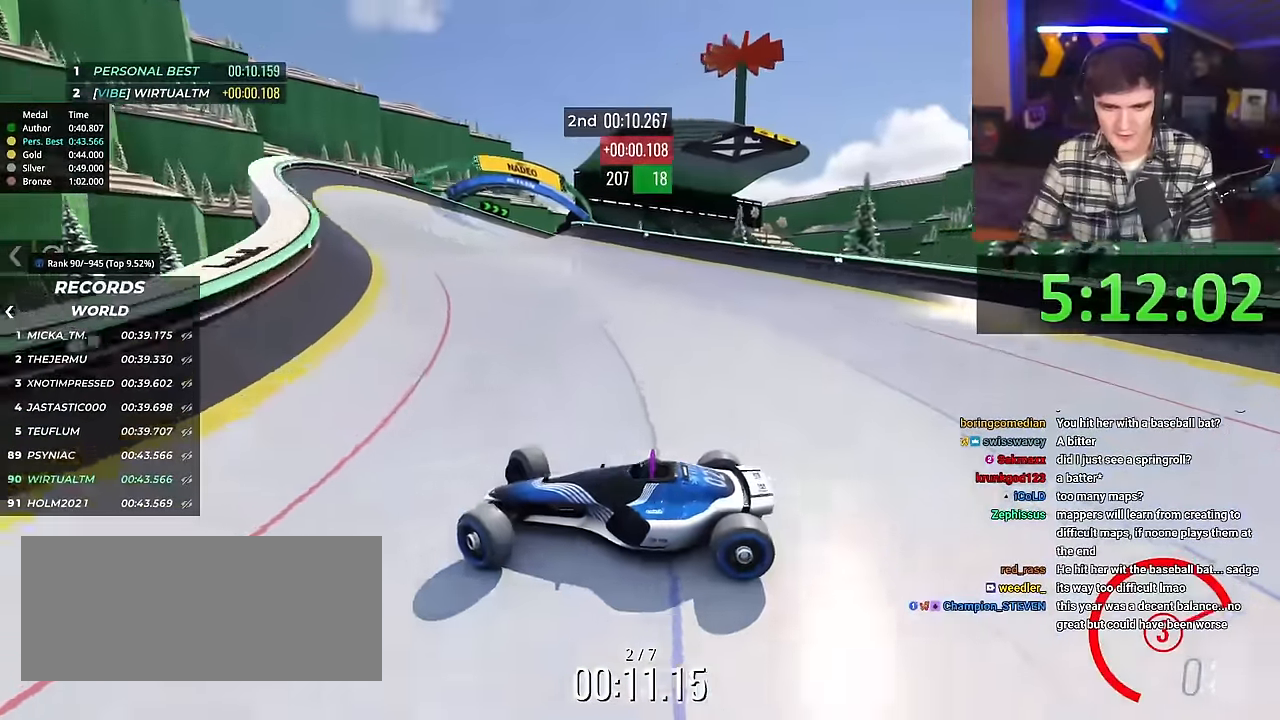
{"keys": ["brake", "right", "up"], "events": [[66, "brake", "up"], [166, "brake", "down"], [216, "brake", "up"], [300, "brake", "down"]]}
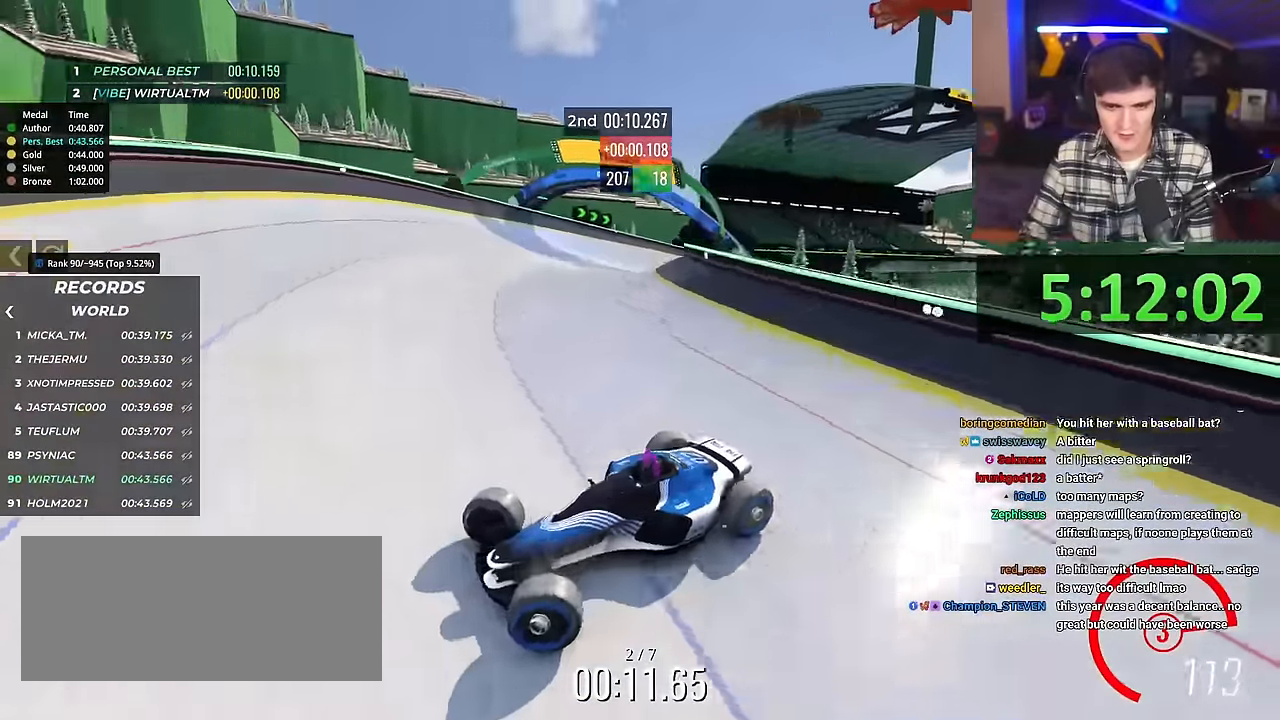
{"keys": ["left", "up"], "events": [[33, "brake", "up"], [83, "right", "up"], [83, "up", "up"], [133, "left", "down"], [184, "up", "down"]]}
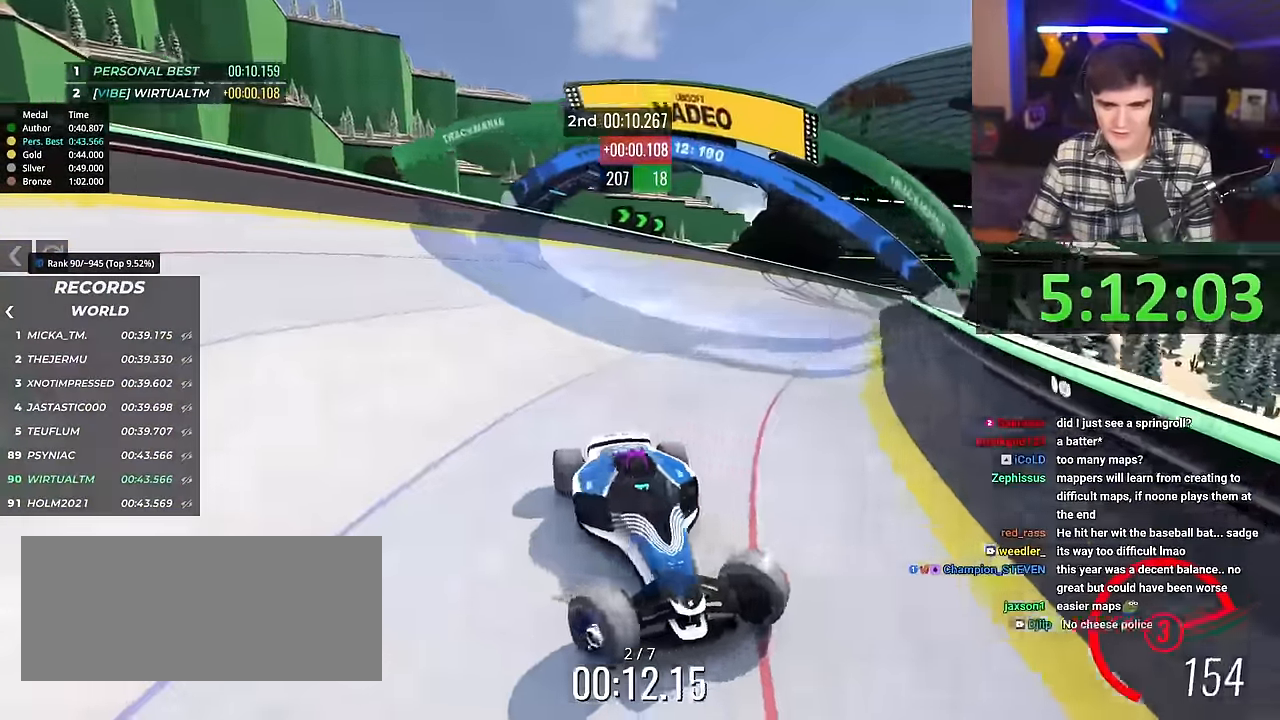
{"keys": ["left", "up"], "events": []}
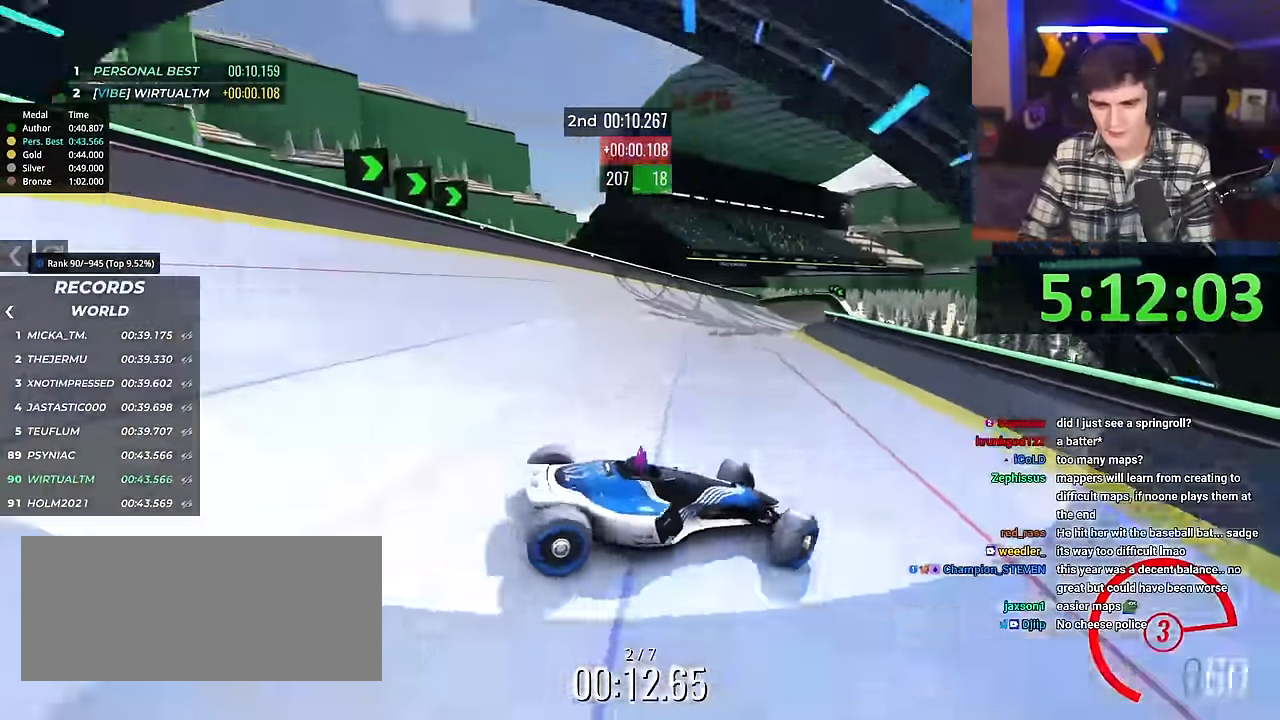
{"keys": ["right", "up"], "events": [[167, "left", "up"], [267, "right", "down"]]}
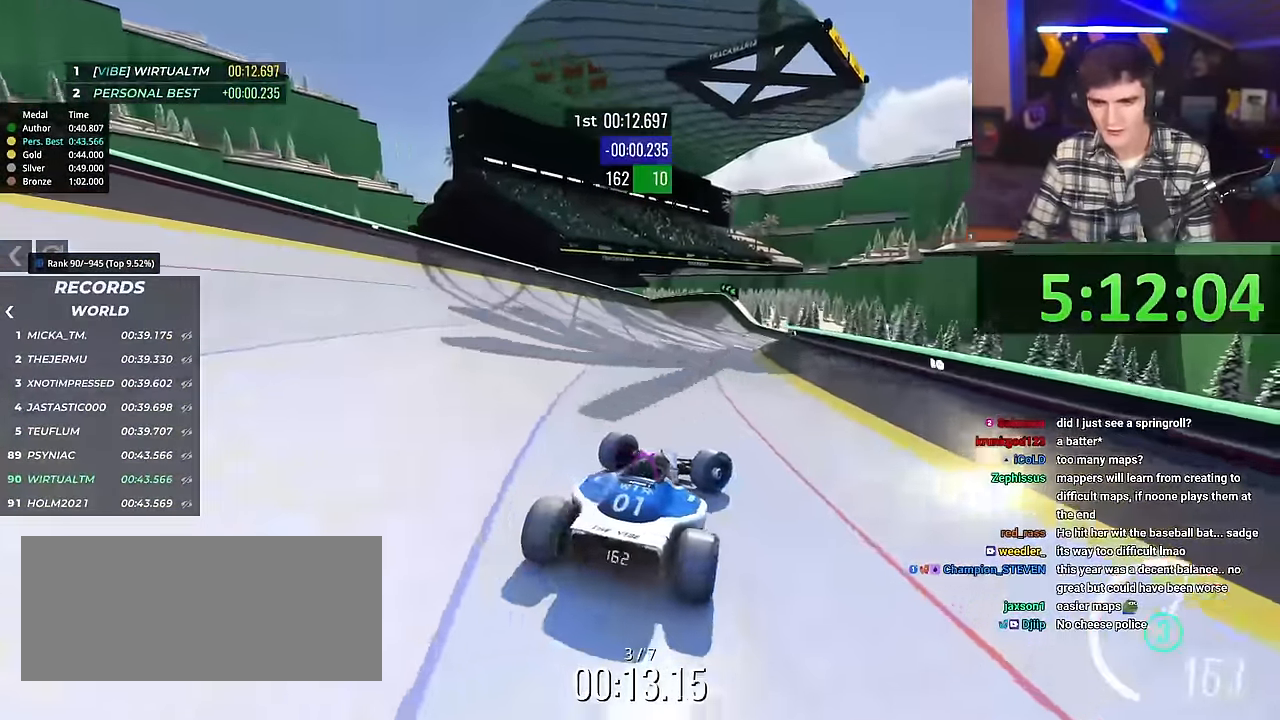
{"keys": ["left", "up"], "events": [[400, "right", "up"], [483, "left", "down"]]}
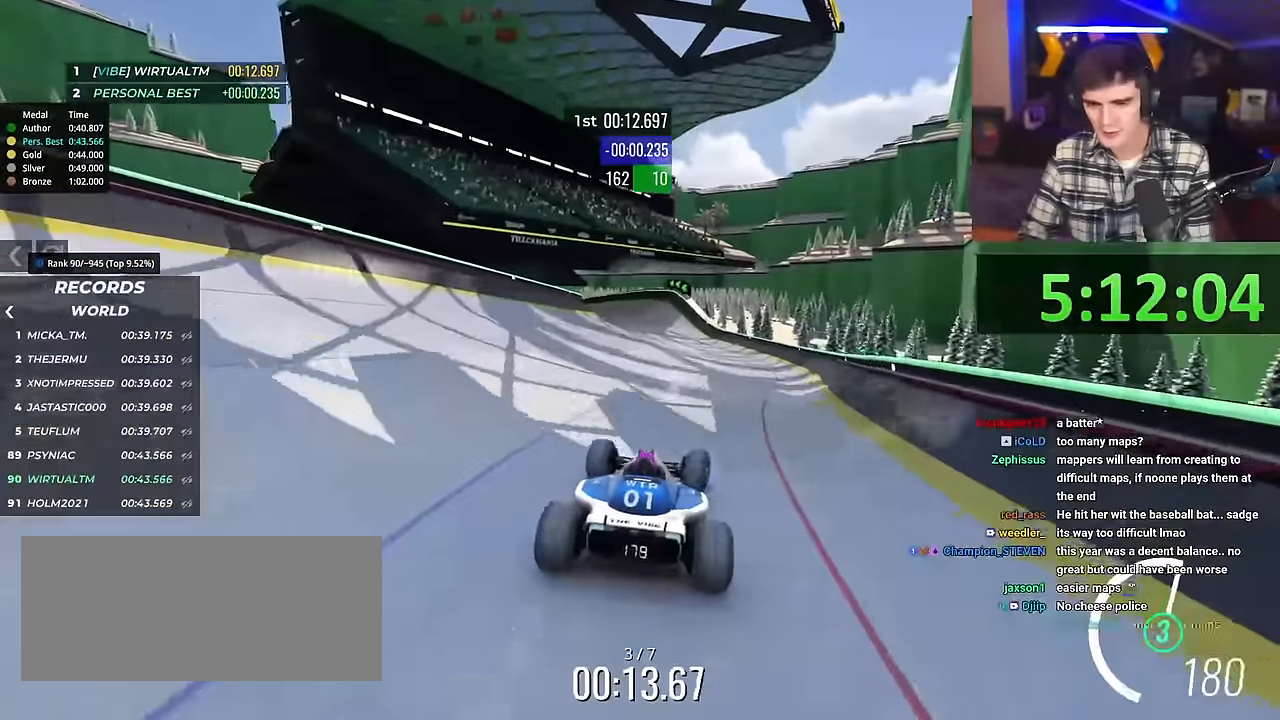
{"keys": ["left", "up"], "events": [[83, "left", "up"], [184, "left", "down"]]}
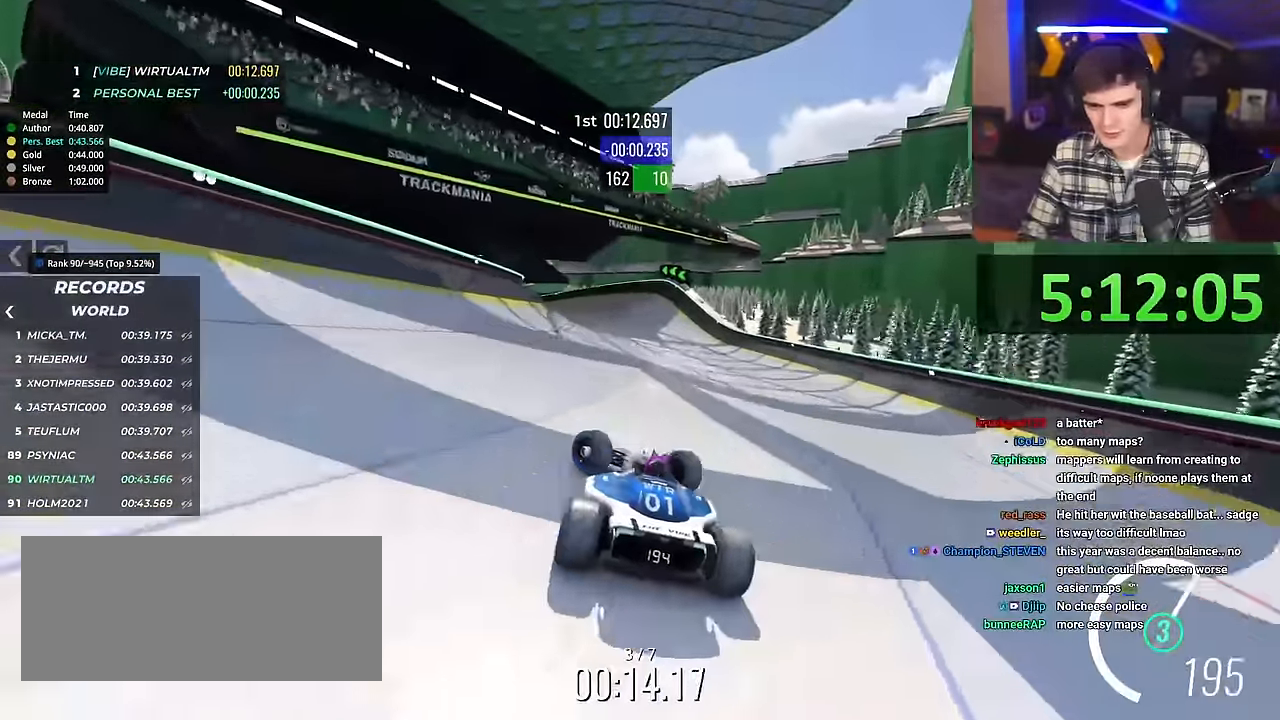
{"keys": ["right"], "events": [[383, "left", "up"], [433, "right", "down"], [433, "up", "up"]]}
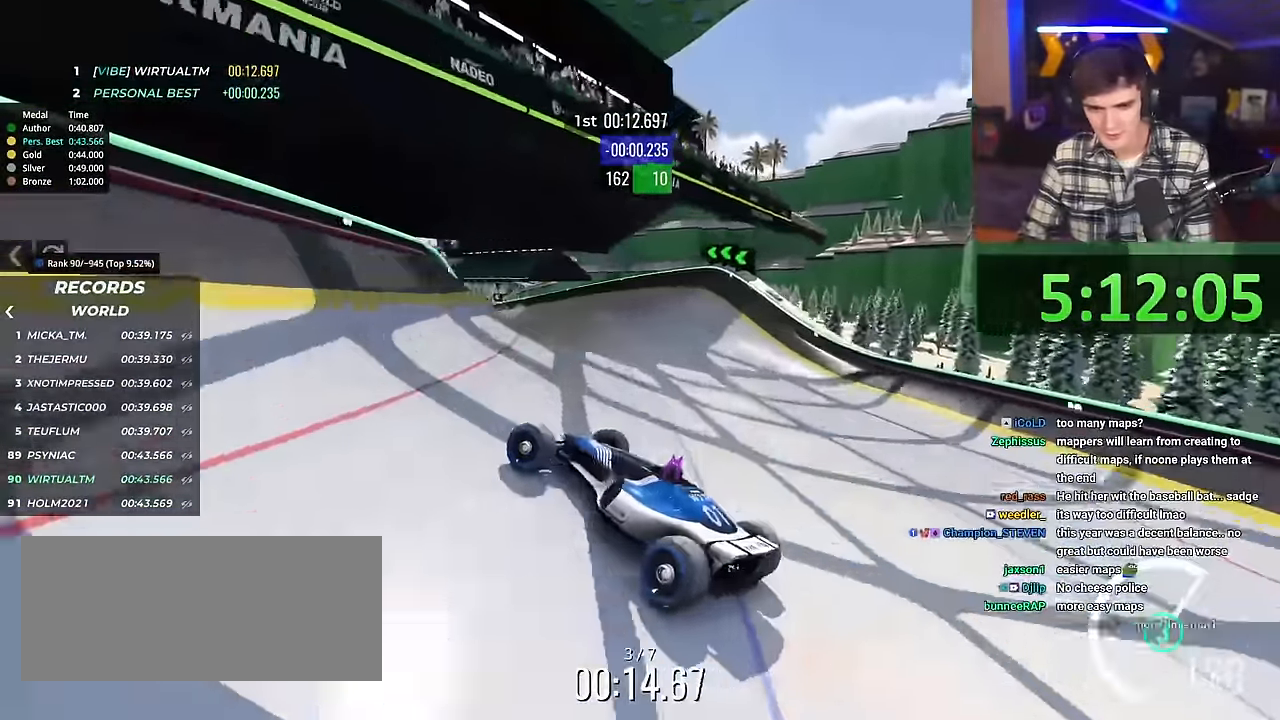
{"keys": ["right", "up"], "events": [[117, "up", "down"]]}
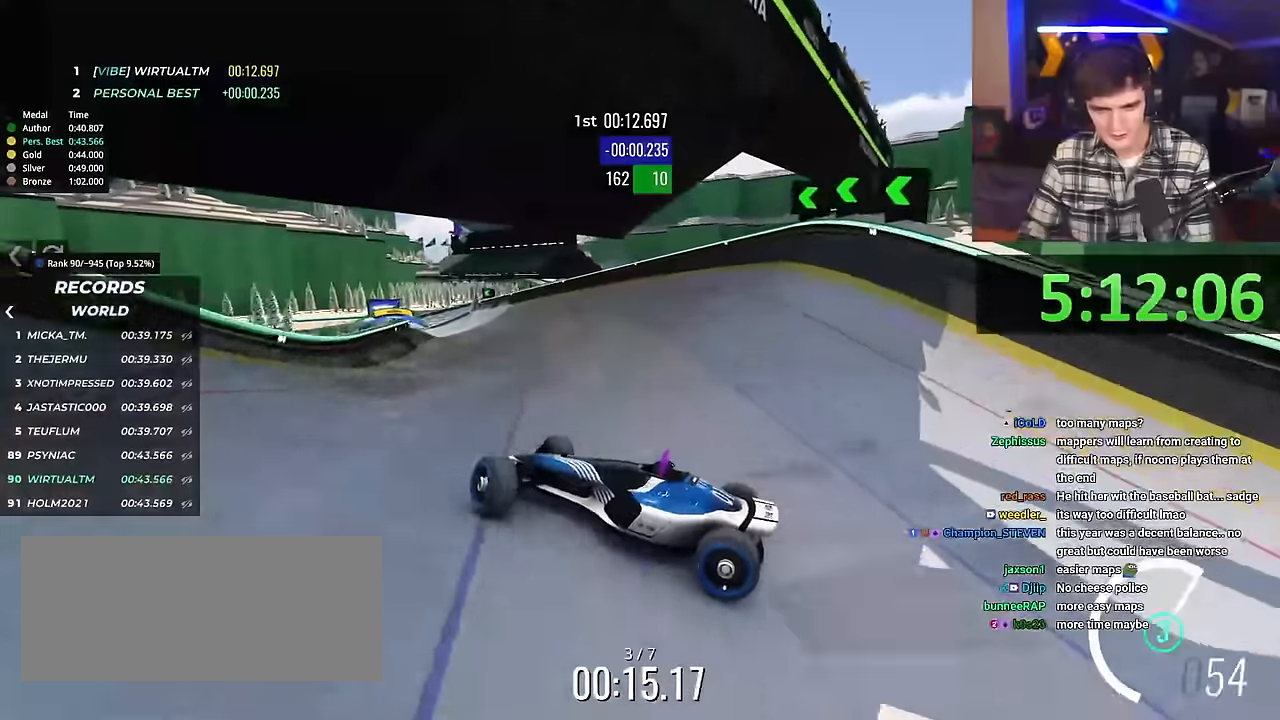
{"keys": ["right", "up"], "events": [[83, "up", "up"], [216, "up", "down"]]}
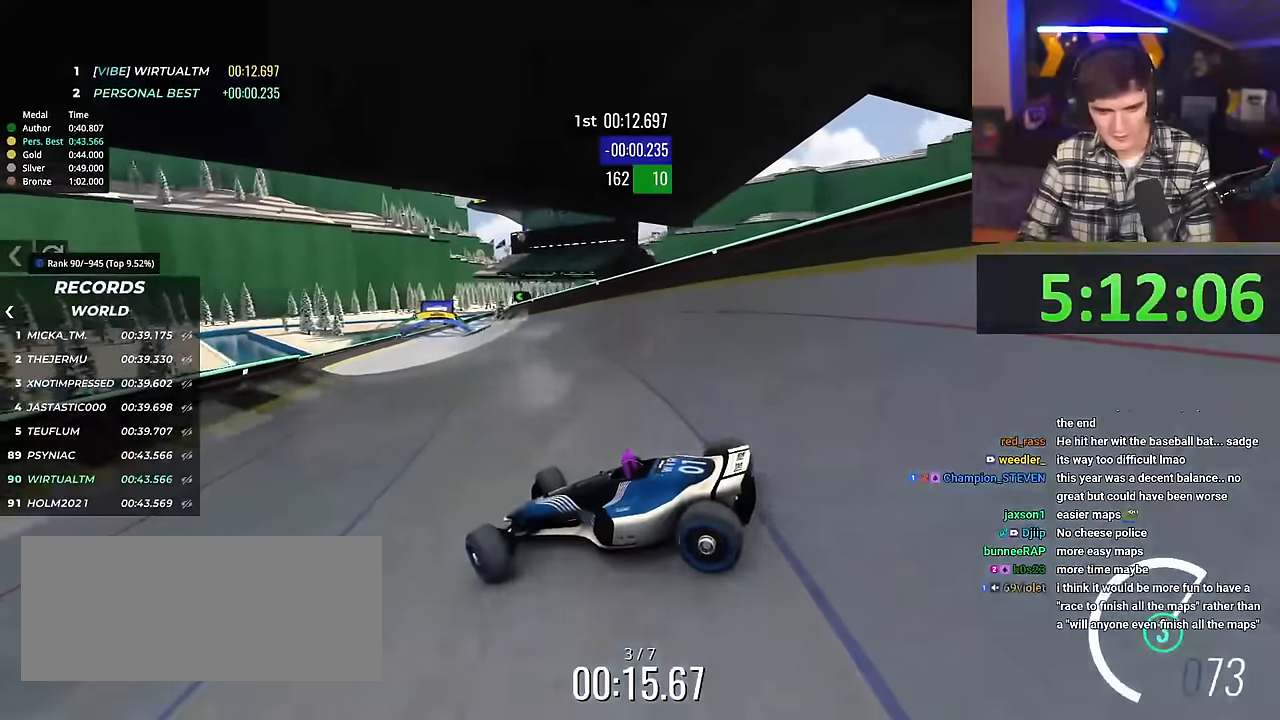
{"keys": ["right", "up"], "events": []}